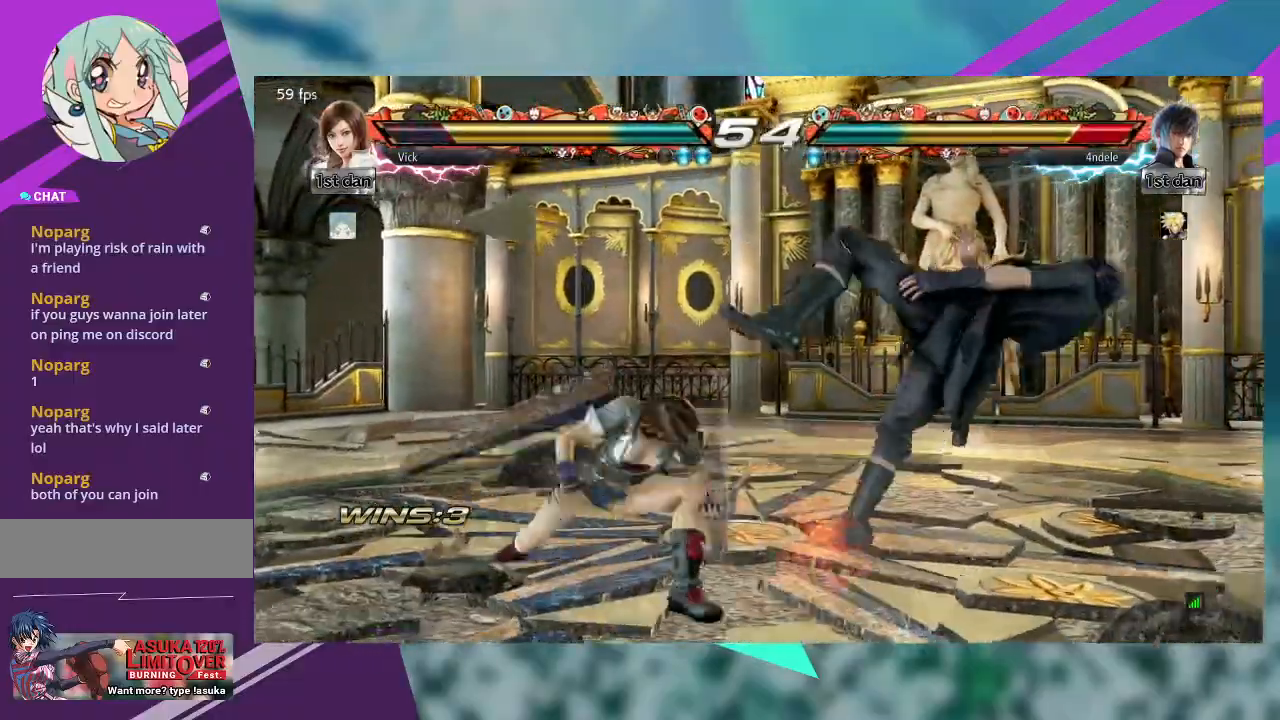
Gameplay with a controller (arcade stick); each line is a JSON object with the inputs held at the frame after it. "events" lists button and stick changes between this image and that frame as [ms after this image, input, new state], when the widget could be followed in between. Not read: L1 L3 R3 SQUARE other_buttons.
{"buttons": [], "left_stick": "center", "events": [[67, "CROSS", "down"], [133, "CROSS", "up"], [200, "CROSS", "down"], [300, "CROSS", "up"], [367, "CROSS", "down"], [433, "CROSS", "up"]]}
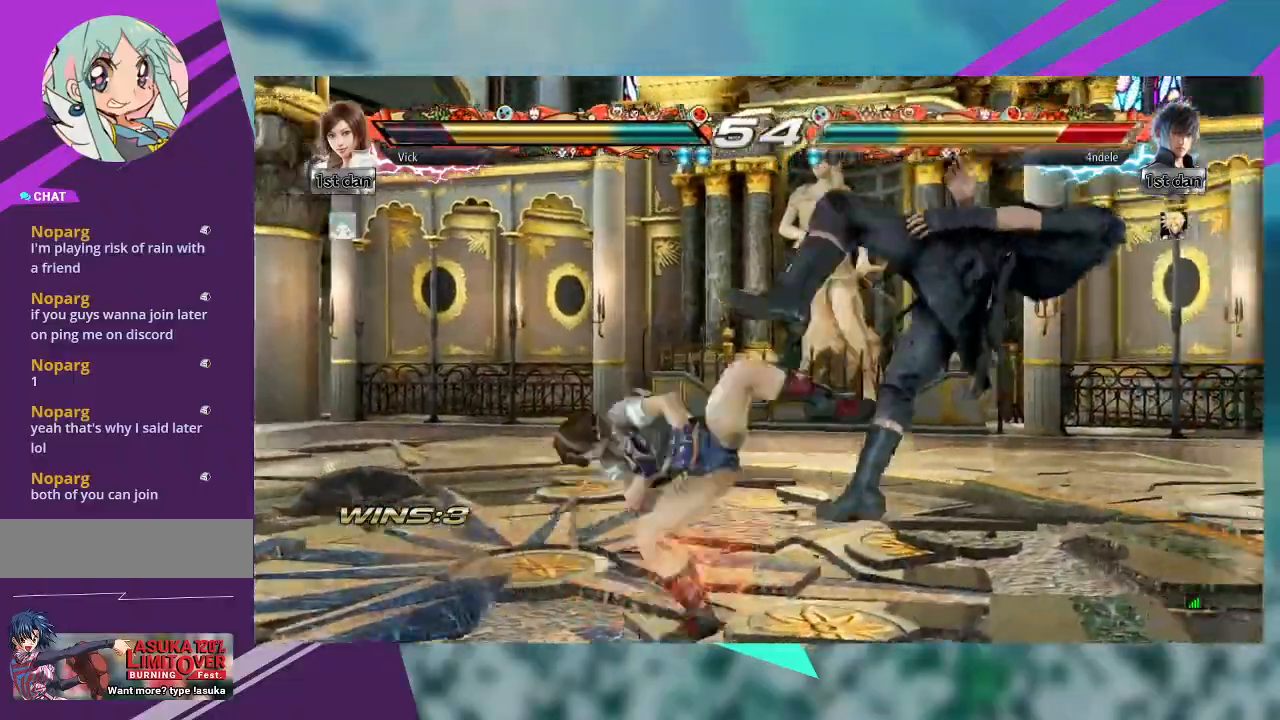
{"buttons": ["TRIANGLE"], "left_stick": "right", "events": [[167, "left_stick", "right"], [333, "TRIANGLE", "down"], [433, "TRIANGLE", "up"], [500, "TRIANGLE", "down"]]}
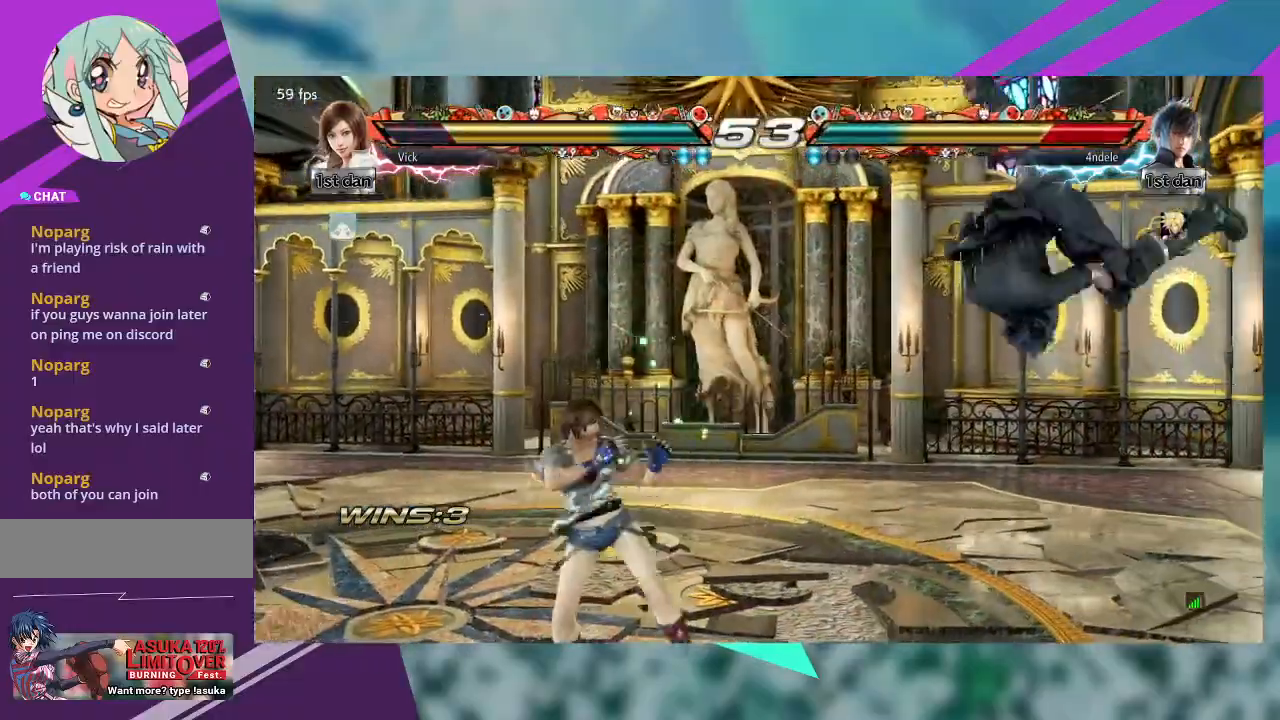
{"buttons": [], "left_stick": "right"}
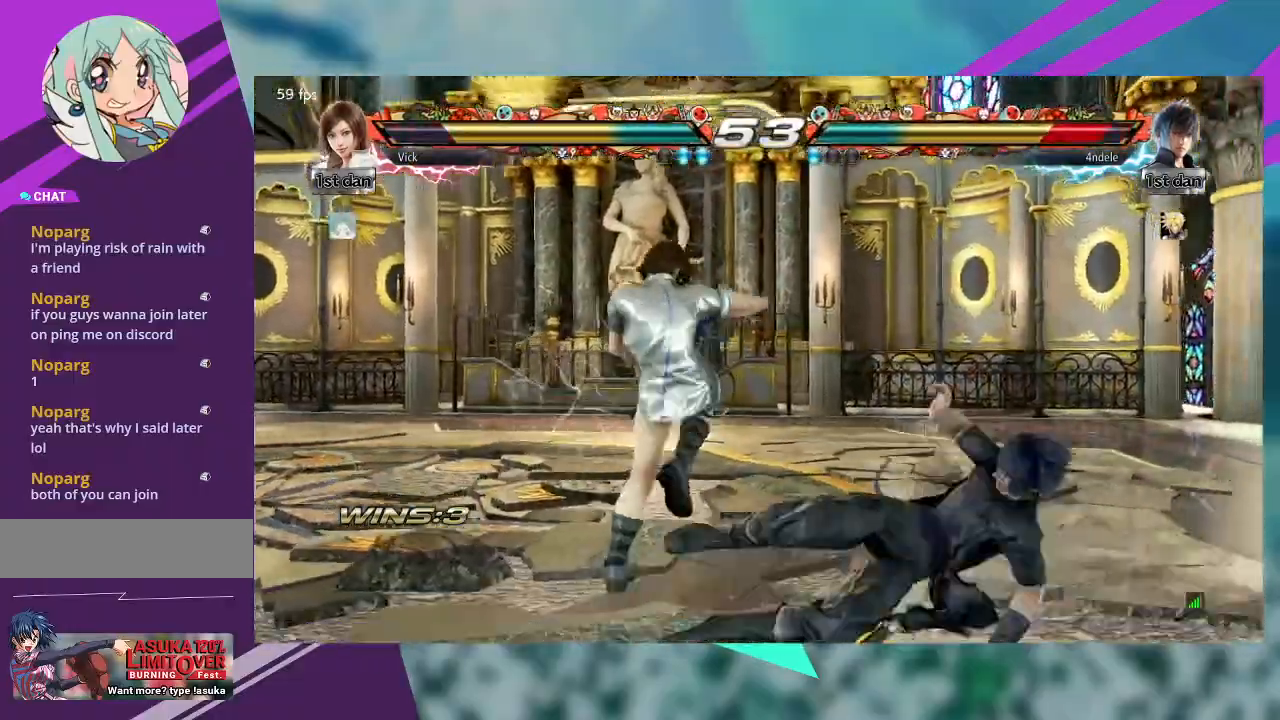
{"buttons": [], "left_stick": "right", "events": [[67, "left_stick", "center"], [267, "left_stick", "right"], [333, "left_stick", "center"], [433, "left_stick", "right"]]}
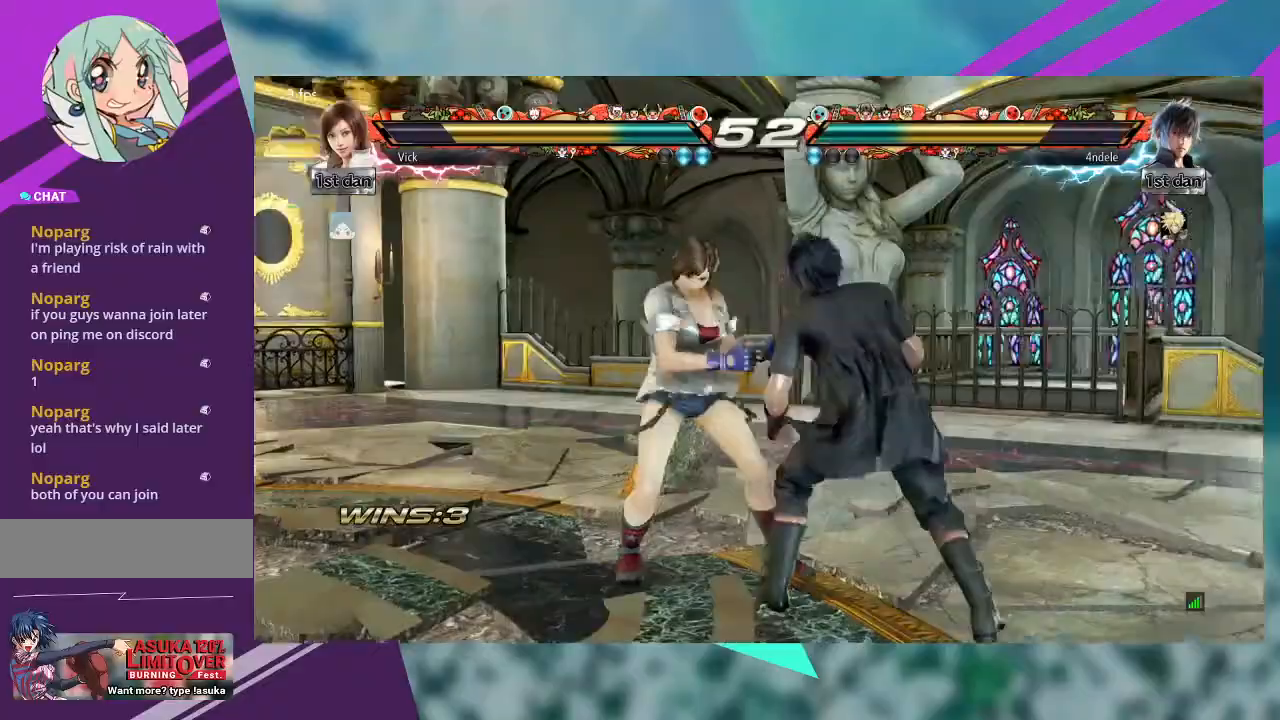
{"buttons": [], "left_stick": "left", "events": [[100, "left_stick", "left"]]}
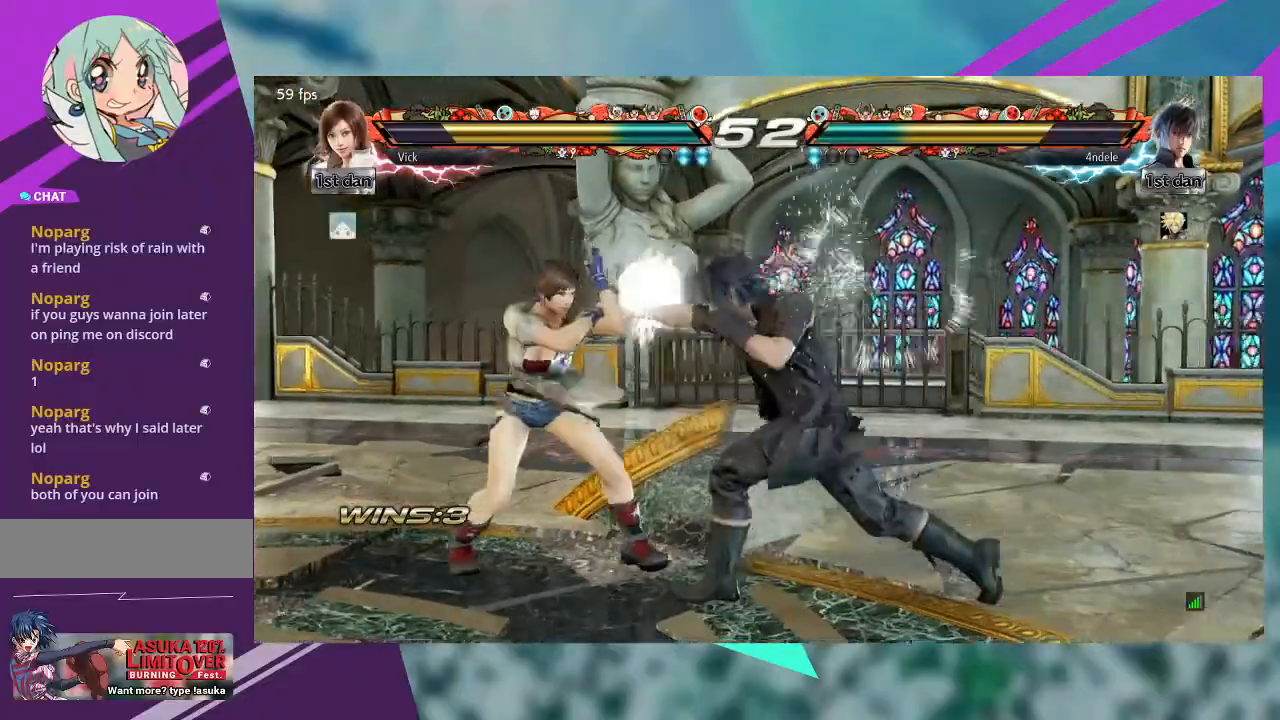
{"buttons": [], "left_stick": "left", "events": []}
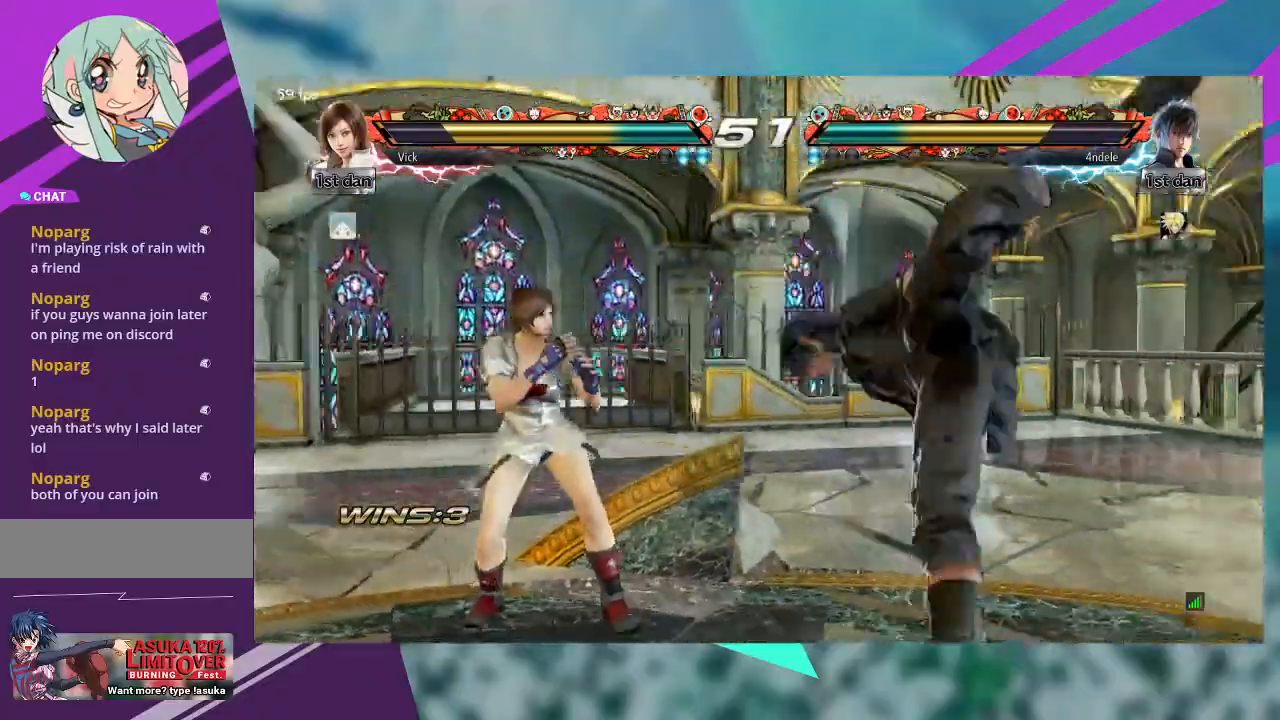
{"buttons": [], "left_stick": "center"}
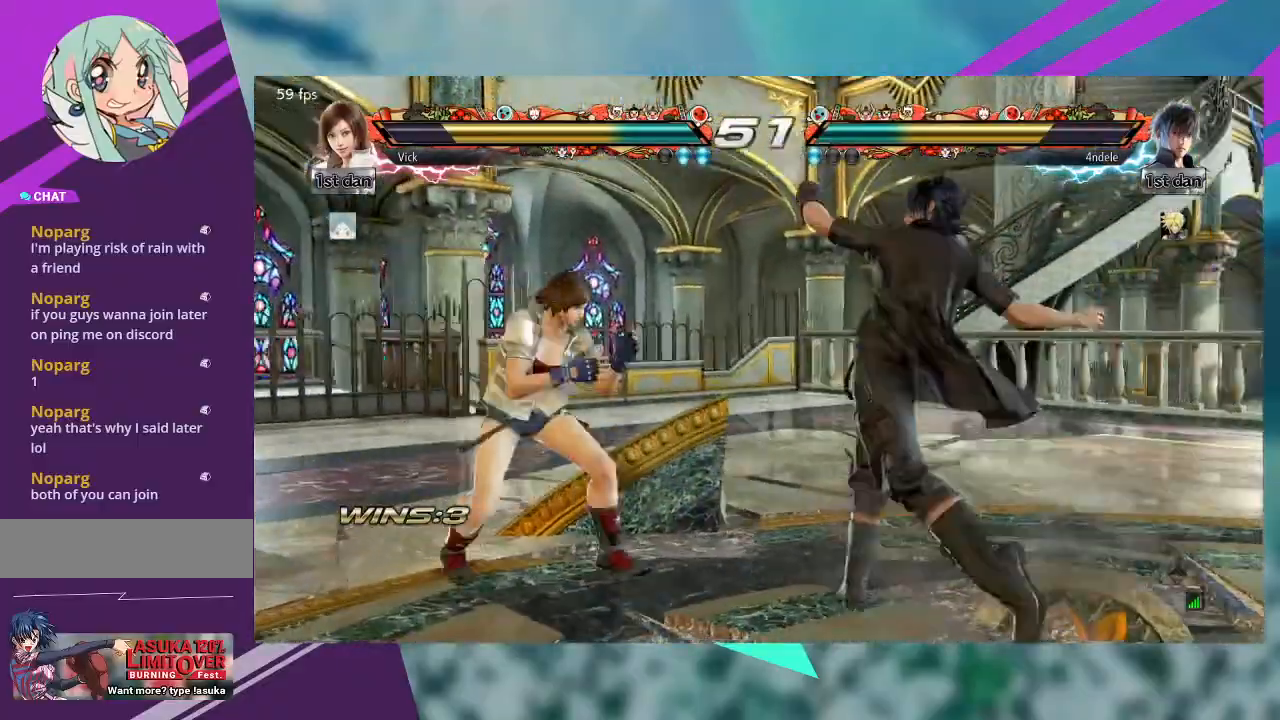
{"buttons": [], "left_stick": "center"}
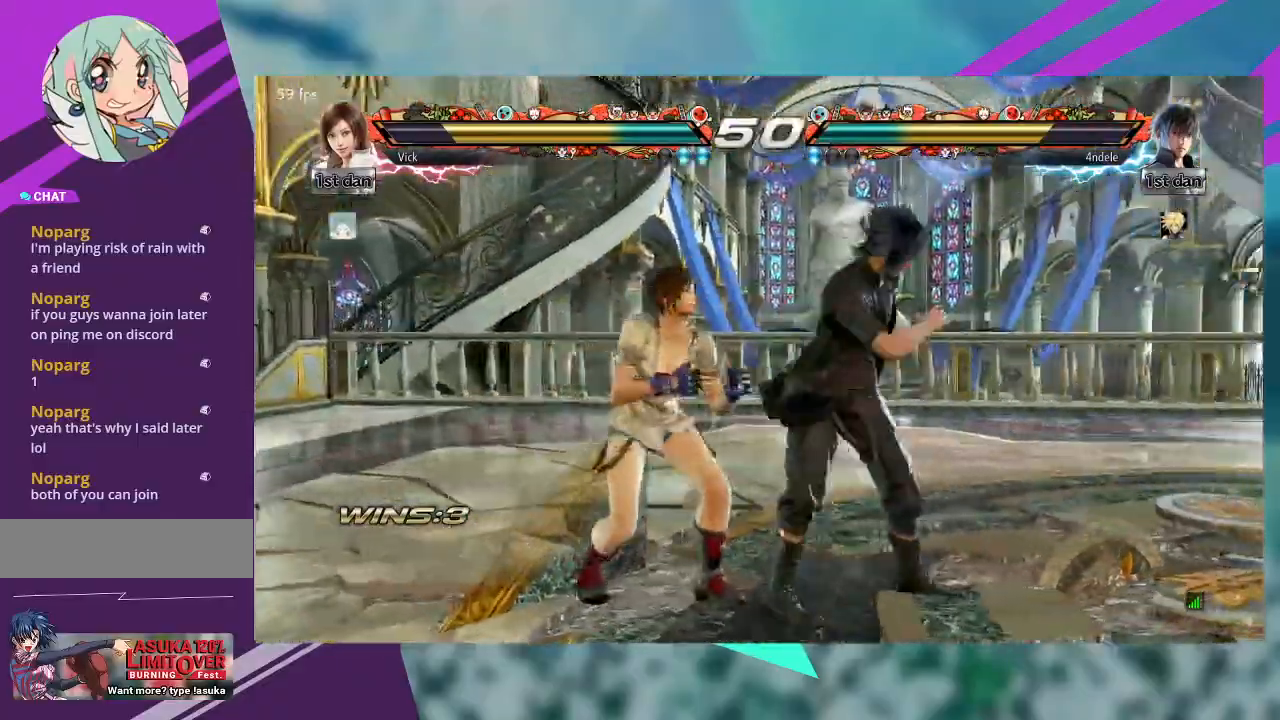
{"buttons": [], "left_stick": "center", "events": []}
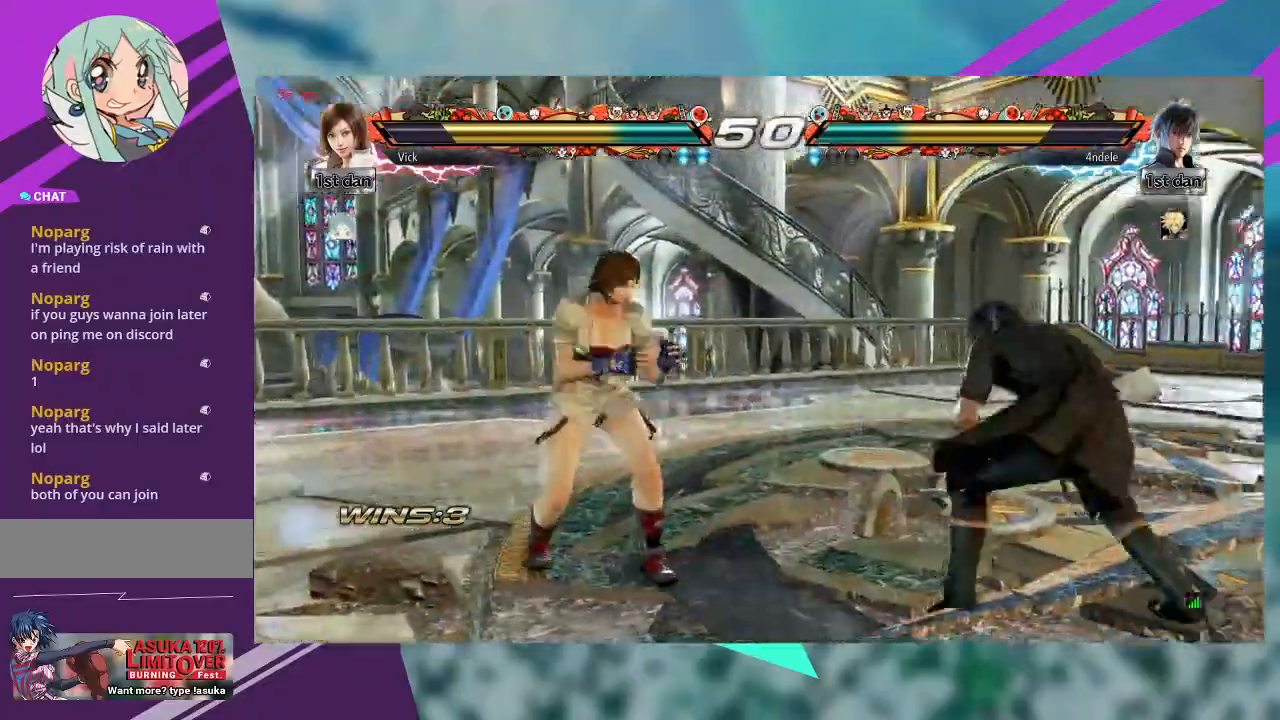
{"buttons": [], "left_stick": "left", "events": [[333, "left_stick", "left"]]}
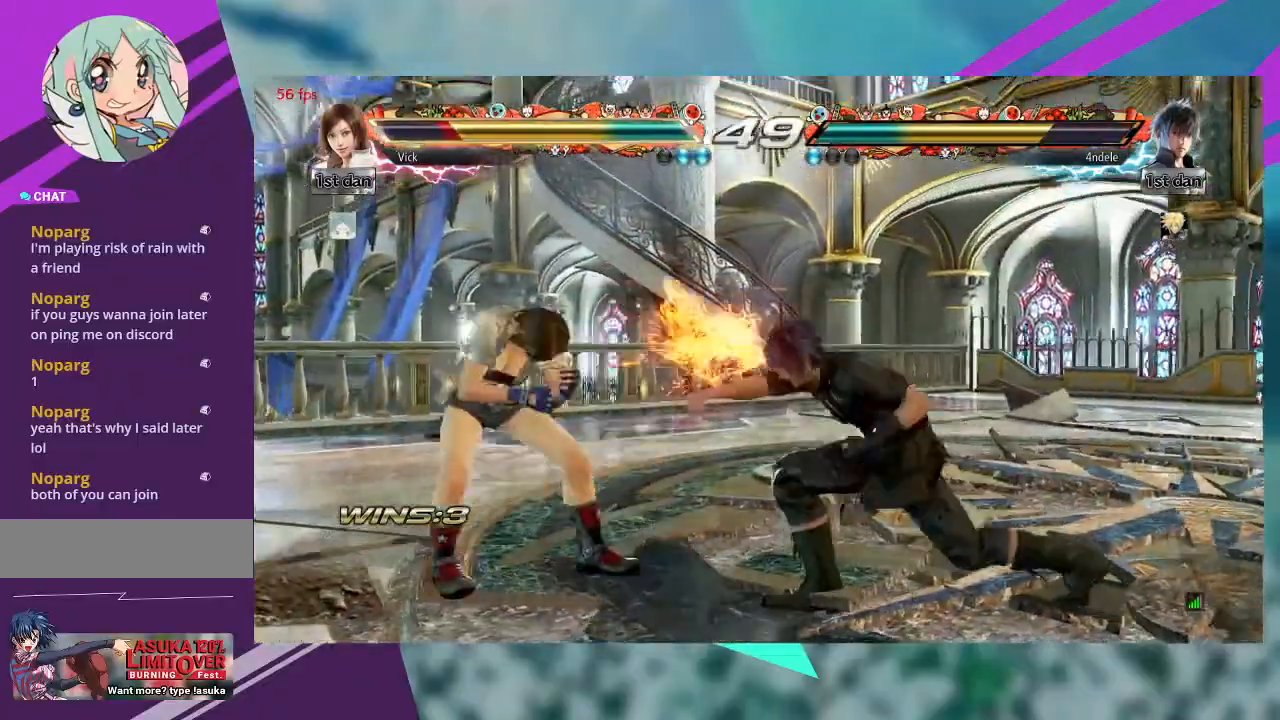
{"buttons": [], "left_stick": "center", "events": [[467, "left_stick", "center"]]}
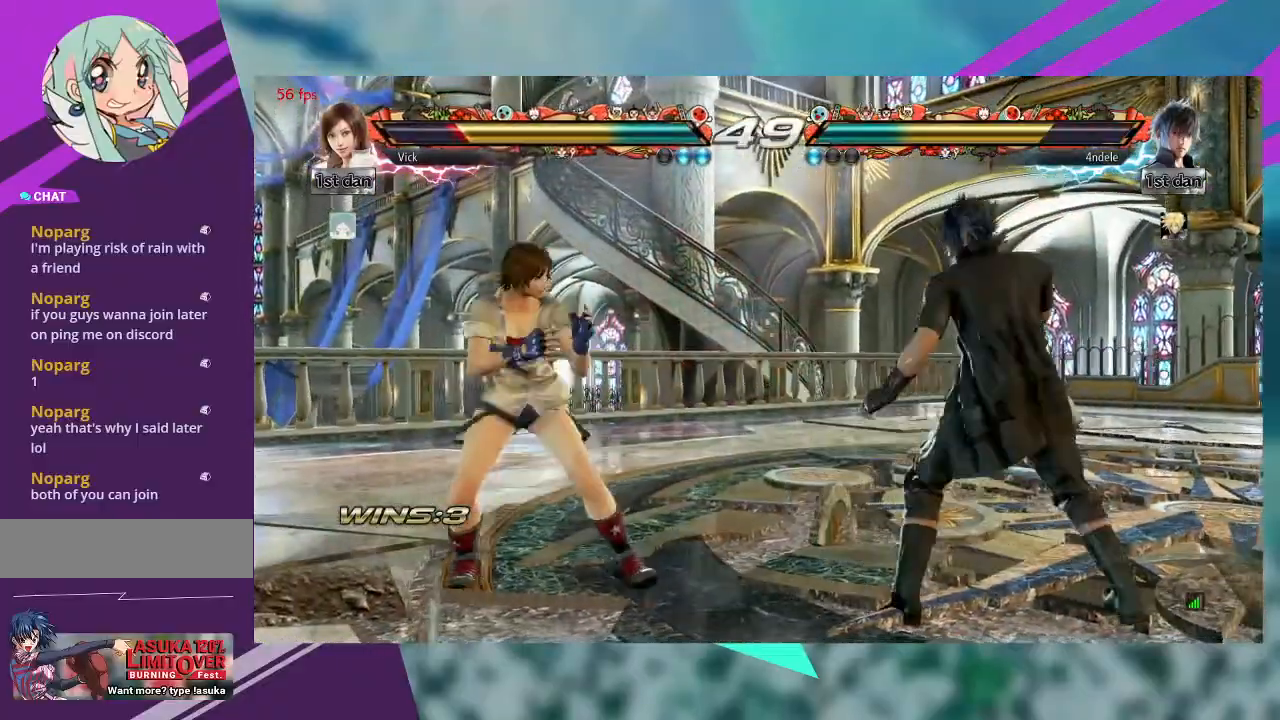
{"buttons": [], "left_stick": "center", "events": [[67, "left_stick", "down"], [167, "left_stick", "center"]]}
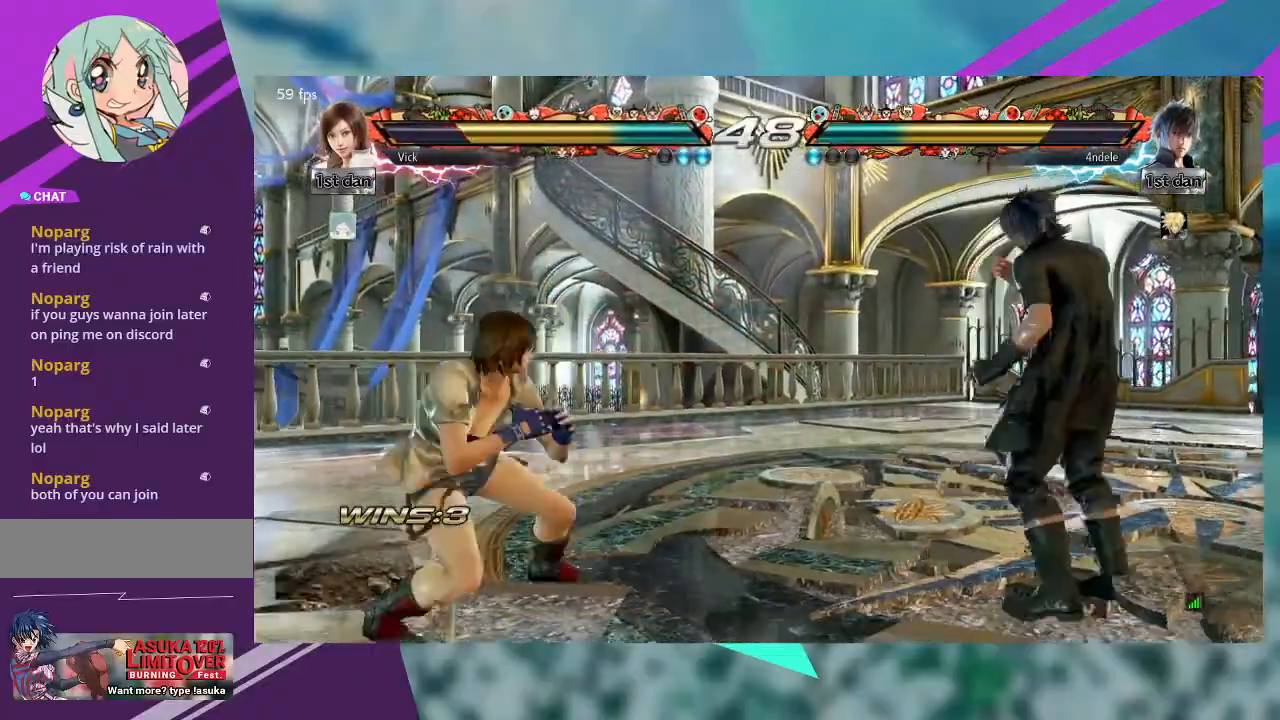
{"buttons": [], "left_stick": "center"}
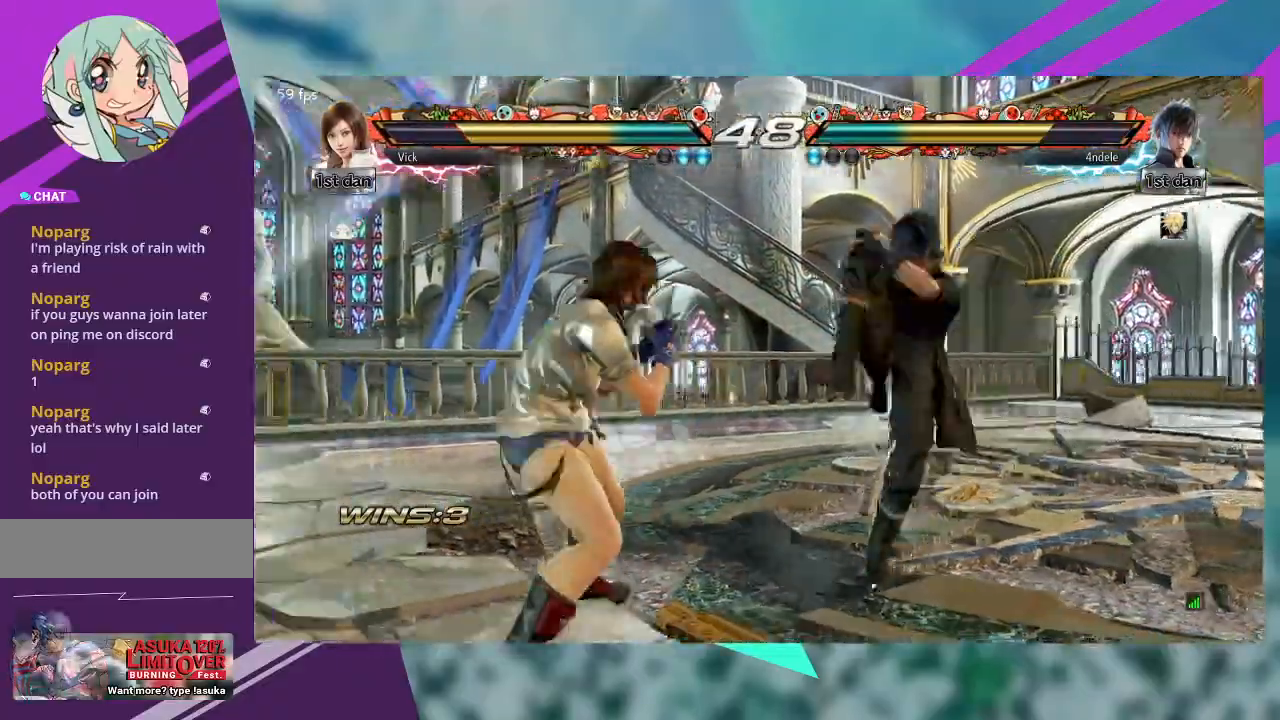
{"buttons": [], "left_stick": "center", "events": [[100, "left_stick", "down-right"], [133, "CROSS", "down"], [233, "CROSS", "up"], [300, "left_stick", "center"]]}
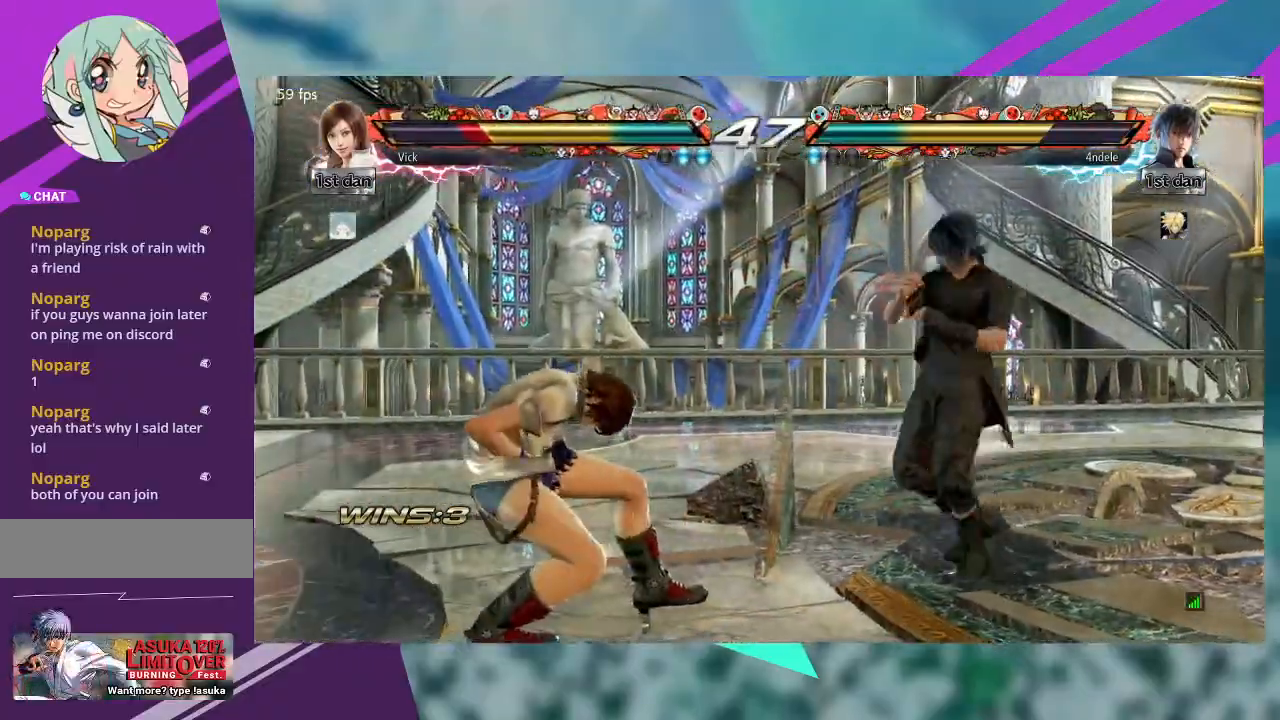
{"buttons": [], "left_stick": "center", "events": [[33, "left_stick", "down-right"], [67, "CROSS", "down"], [133, "CROSS", "up"], [233, "CROSS", "down"], [300, "left_stick", "center"], [333, "CROSS", "up"]]}
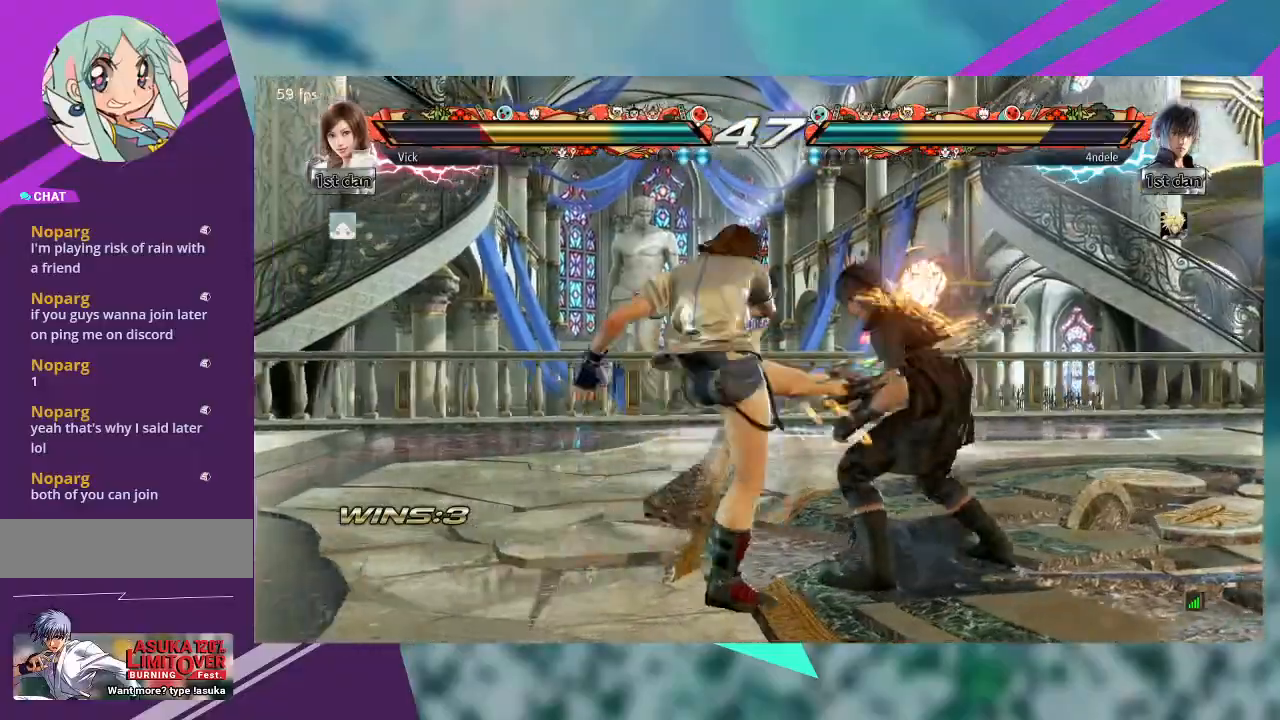
{"buttons": [], "left_stick": "center", "events": []}